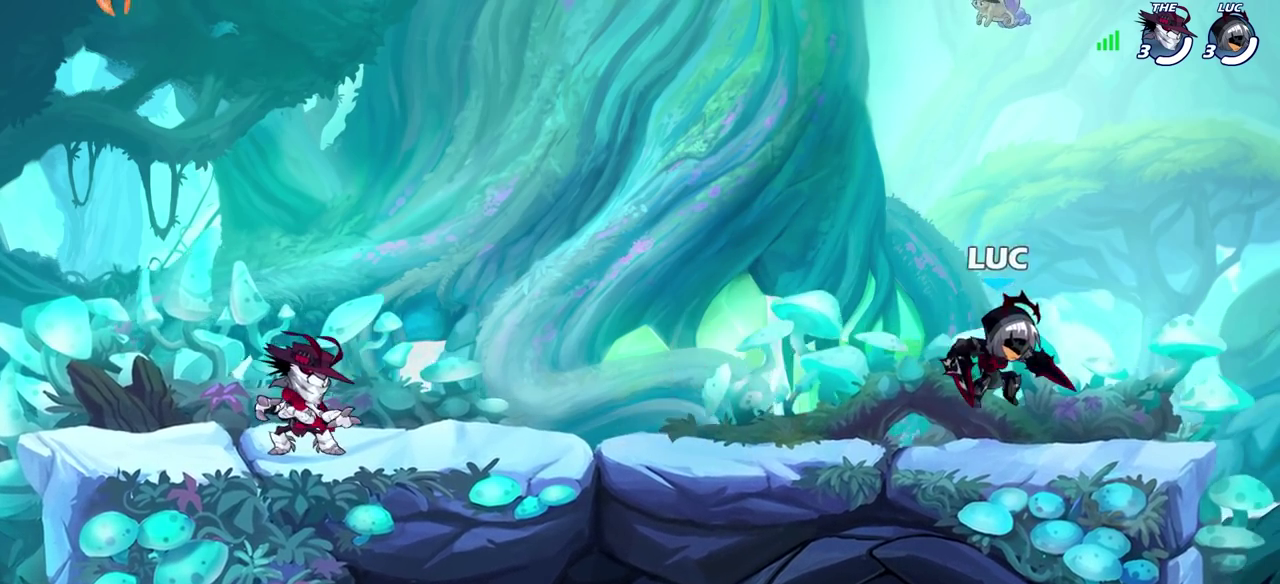
Gameplay with a controller (PlayStation layout); each line is a JSON object with the inputs held at the frame after it (dt_ms = milliseconds from this image to that frame). "events" lists button and stick changes between this image and that frame as [ms after this image, input, new state], when the widget could be followed in between.
{"dt_ms": 300, "buttons": [], "left_stick": "up-left", "right_stick": "center", "events": [[100, "left_stick", "right"], [250, "left_stick", "up-left"]]}
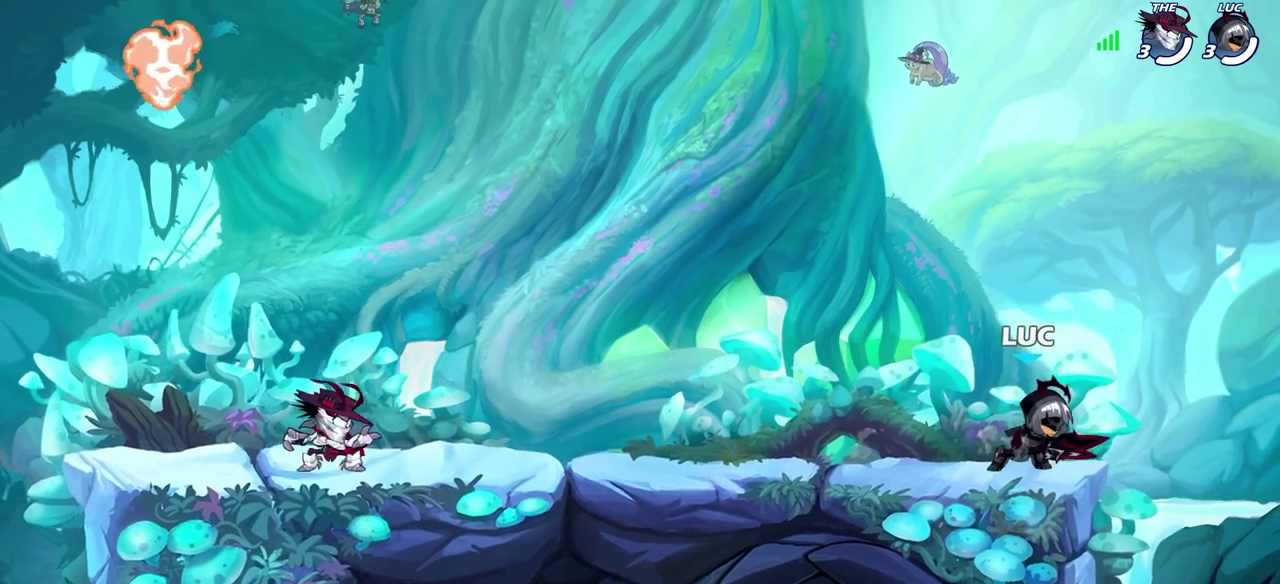
{"dt_ms": 400, "buttons": [], "left_stick": "right", "right_stick": "center", "events": [[33, "left_stick", "right"], [117, "left_stick", "left"], [217, "left_stick", "right"]]}
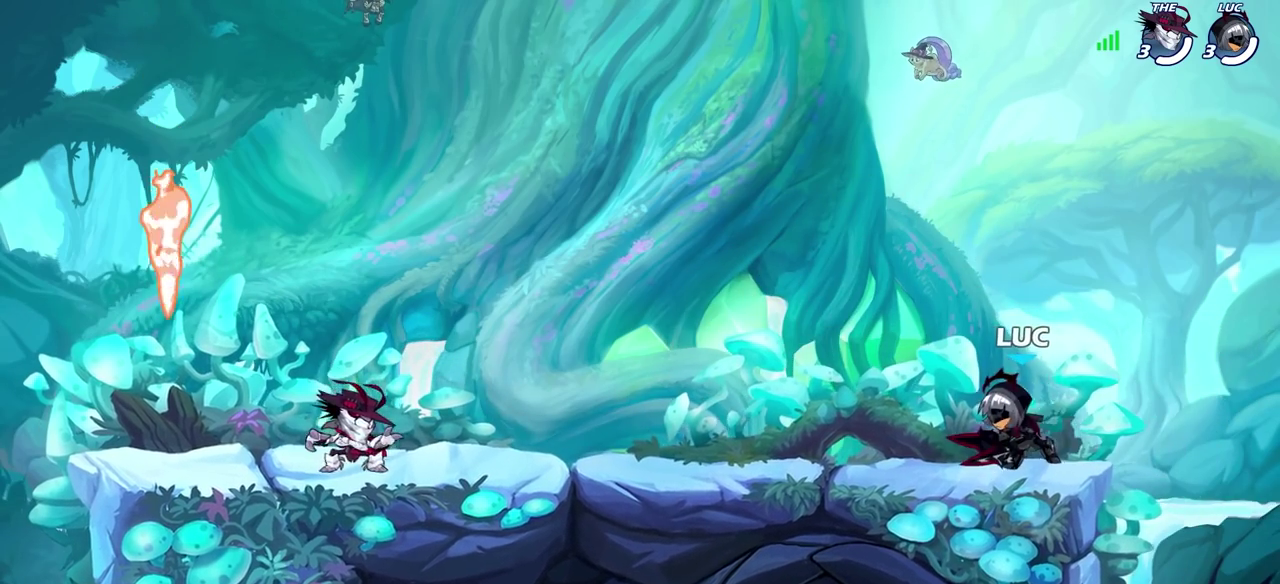
{"dt_ms": 700, "buttons": [], "left_stick": "center", "right_stick": "center", "events": [[333, "left_stick", "up-left"], [450, "left_stick", "left"], [567, "left_stick", "center"]]}
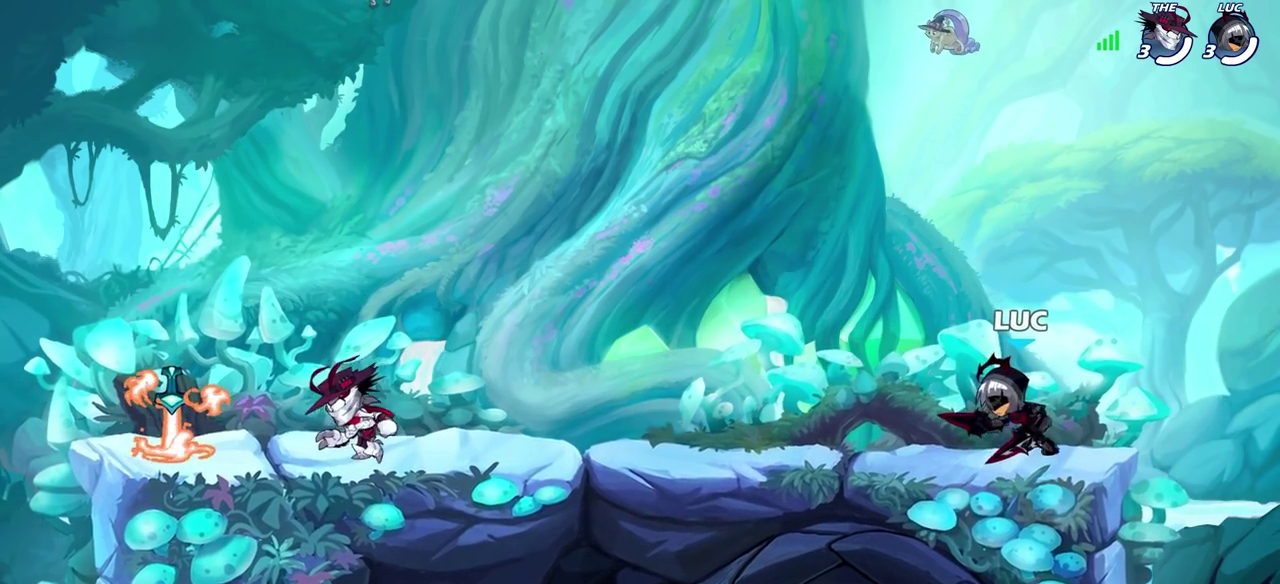
{"dt_ms": 400, "buttons": [], "left_stick": "center", "right_stick": "center", "events": []}
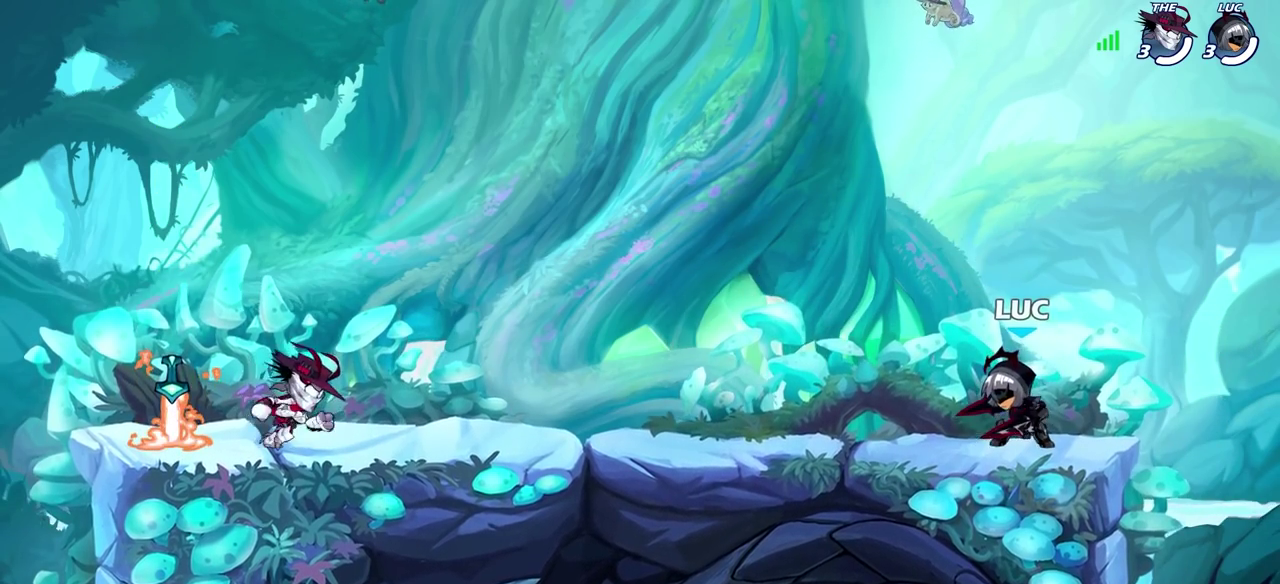
{"dt_ms": 300, "buttons": ["CROSS", "R2"], "left_stick": "up-left", "right_stick": "center", "events": [[150, "left_stick", "up-left"], [233, "R2", "down"], [267, "CROSS", "down"]]}
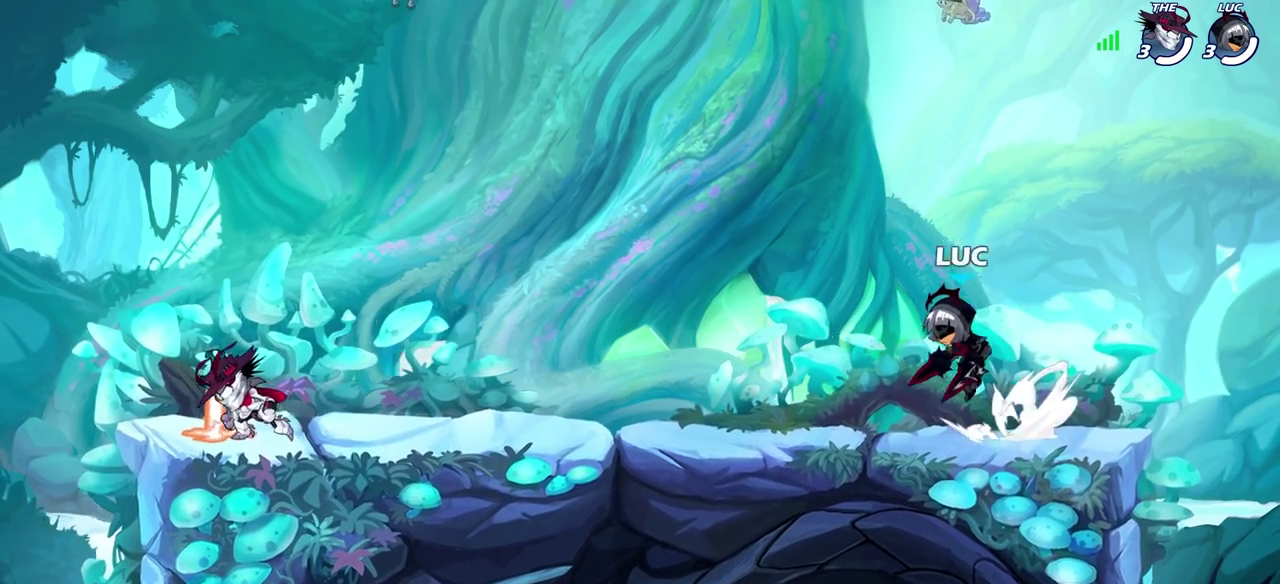
{"dt_ms": 700, "buttons": [], "left_stick": "center", "right_stick": "center", "events": [[83, "CROSS", "up"], [83, "left_stick", "down-left"], [117, "R2", "up"], [283, "left_stick", "center"], [383, "left_stick", "left"], [433, "R2", "down"], [533, "CROSS", "down"], [583, "left_stick", "center"], [617, "SQUARE", "down"], [667, "R2", "up"], [700, "CROSS", "up"], [700, "SQUARE", "up"]]}
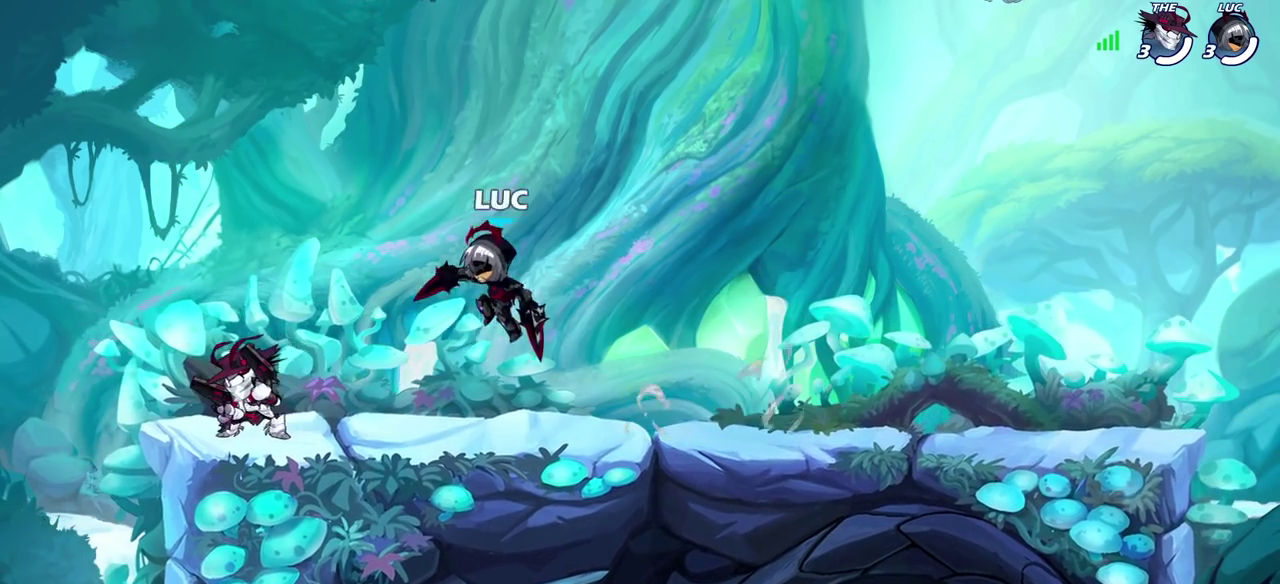
{"dt_ms": 500, "buttons": [], "left_stick": "up-left", "right_stick": "center", "events": [[117, "left_stick", "left"], [483, "left_stick", "up-left"]]}
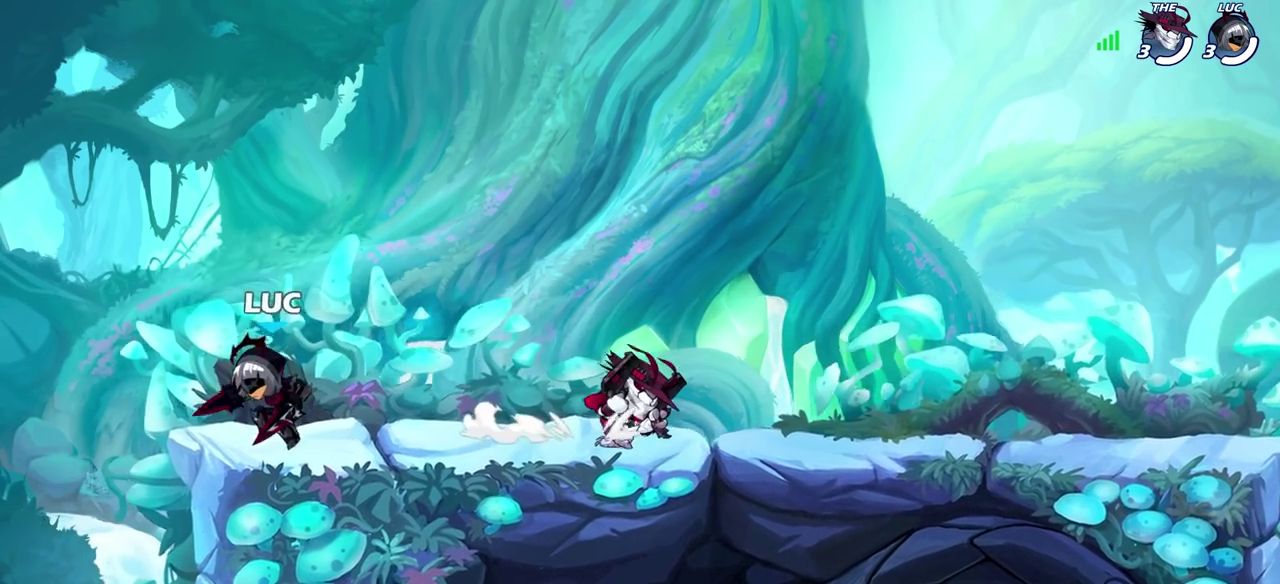
{"dt_ms": 300, "buttons": [], "left_stick": "right", "right_stick": "center", "events": [[67, "left_stick", "up-right"], [117, "CROSS", "down"], [250, "CROSS", "up"], [283, "left_stick", "right"]]}
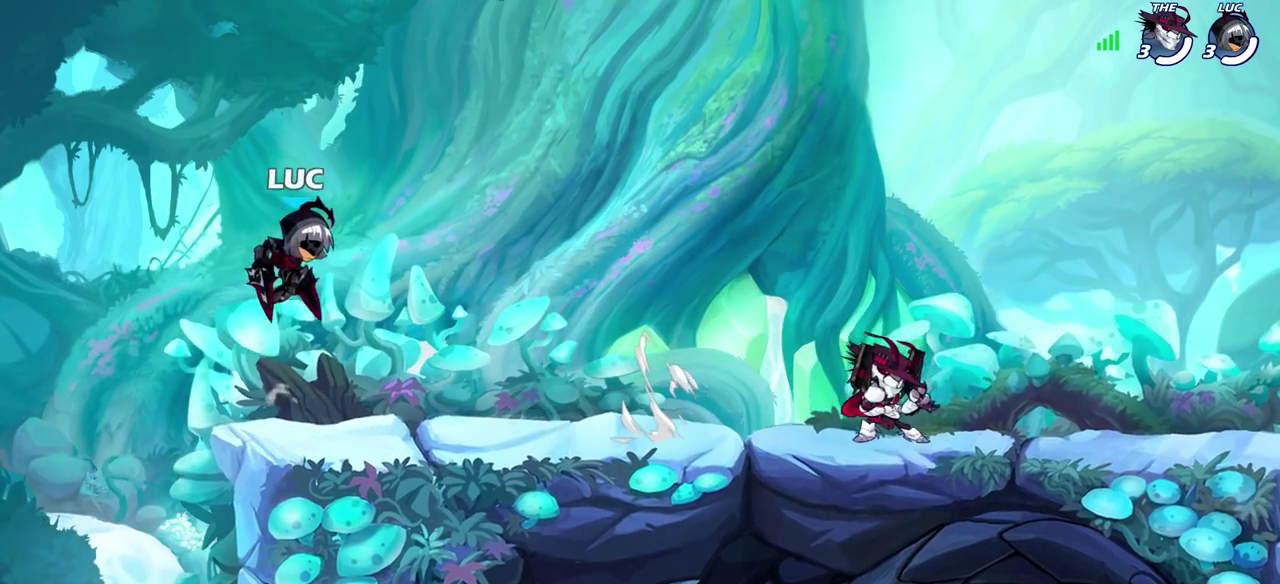
{"dt_ms": 700, "buttons": [], "left_stick": "right", "right_stick": "center", "events": [[167, "left_stick", "down-right"], [383, "left_stick", "center"], [650, "left_stick", "right"]]}